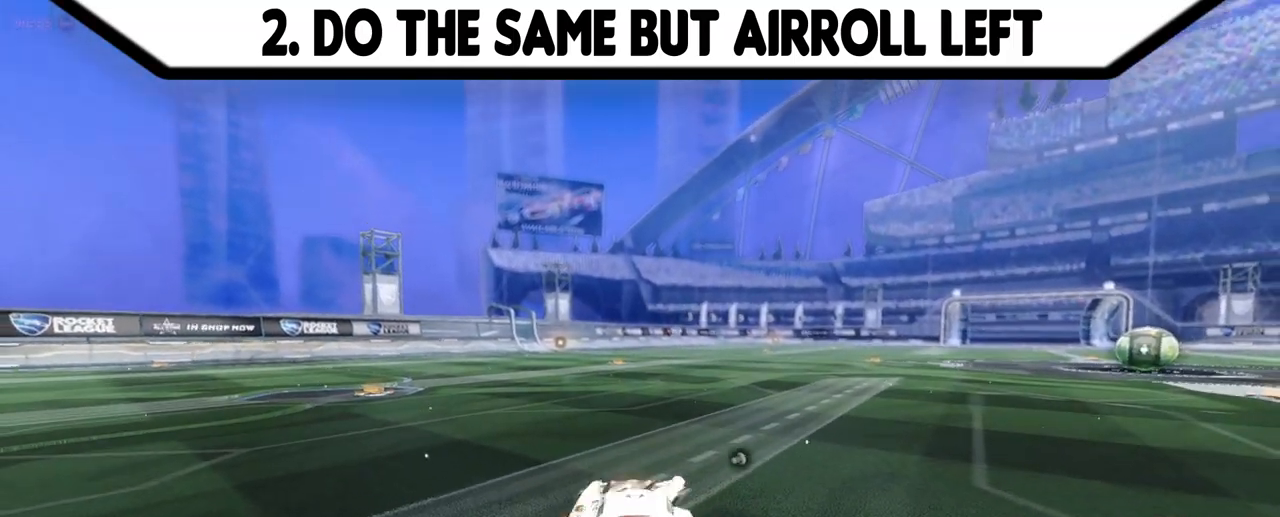
Gameplay with a controller (PlayStation layout); each line is a JSON object with the inputs held at the frame after it. "events" lists button and stick changes between this image and that frame as [ms after this image, input, new state], when the widget could be followed in between. Not read: right_stick.
{"buttons": ["L1"], "left_stick": "right", "events": [[33, "CROSS", "up"]]}
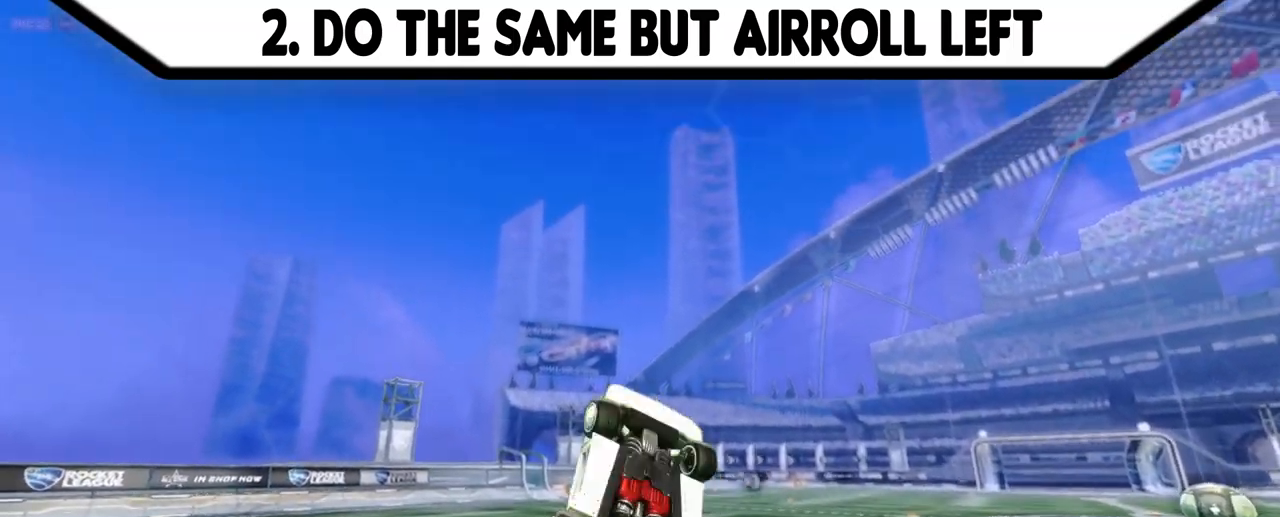
{"buttons": [], "left_stick": "center", "events": [[300, "left_stick", "center"], [400, "L1", "up"]]}
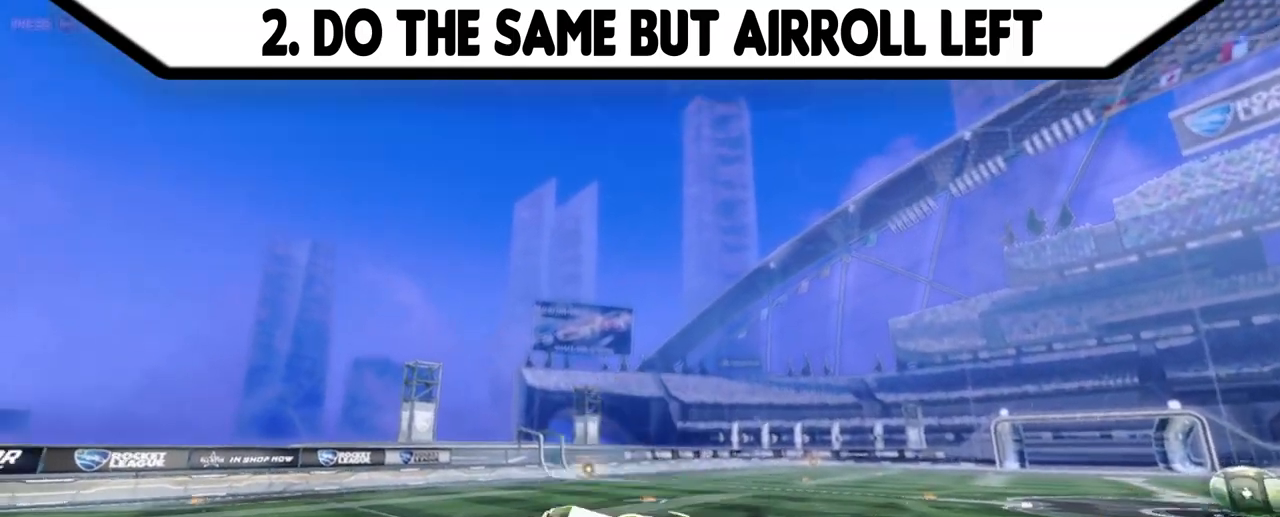
{"buttons": [], "left_stick": "center", "events": []}
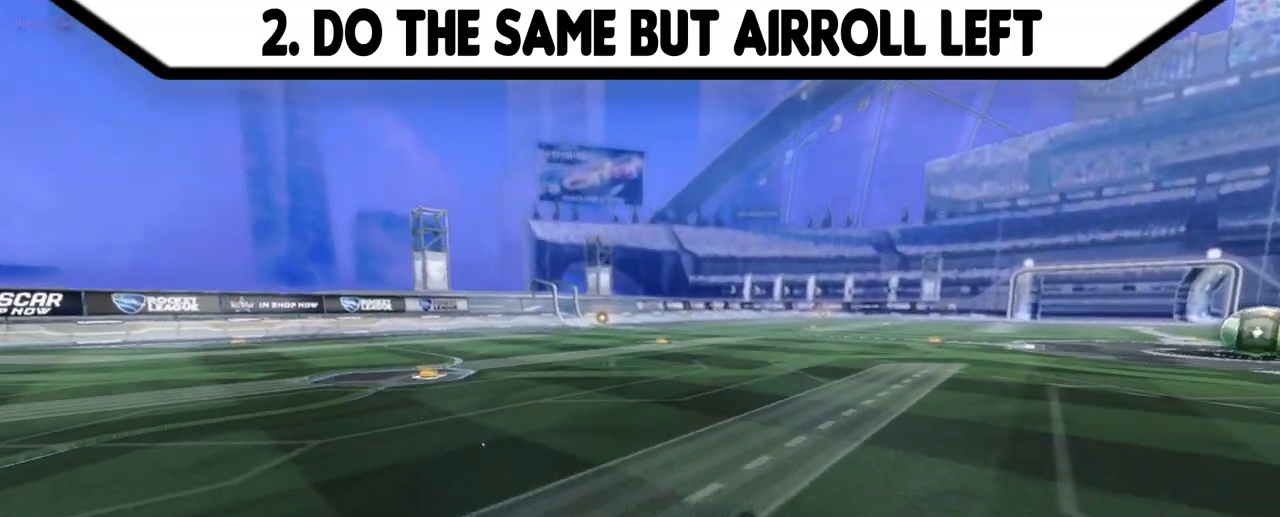
{"buttons": ["L1"], "left_stick": "right", "events": [[167, "CROSS", "down"], [200, "L1", "down"], [200, "left_stick", "right"], [233, "CROSS", "up"]]}
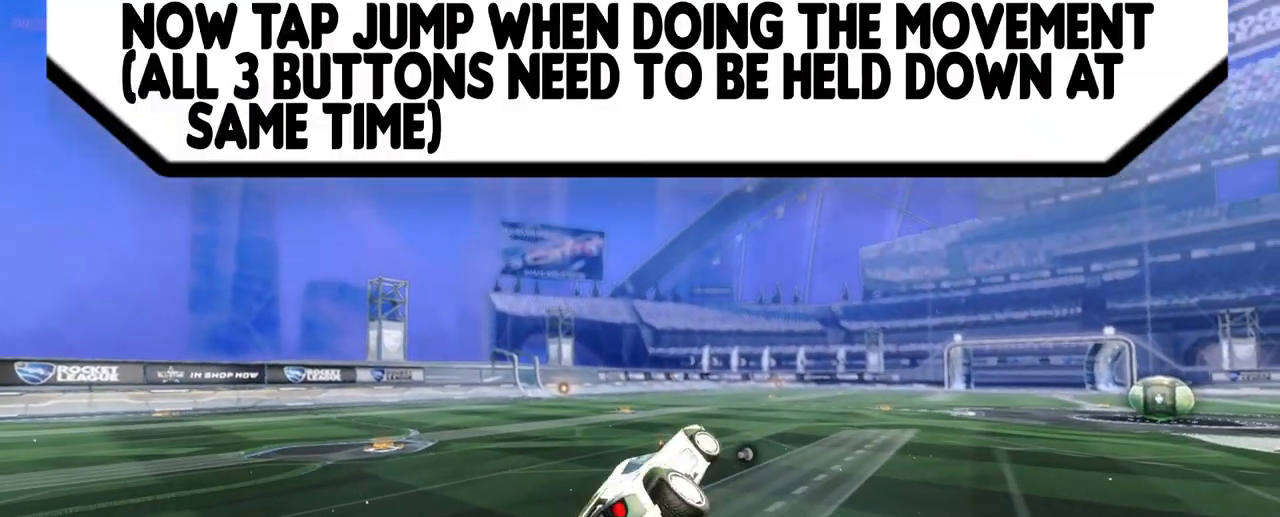
{"buttons": ["L1"], "left_stick": "right", "events": [[233, "CROSS", "down"], [267, "CROSS", "up"]]}
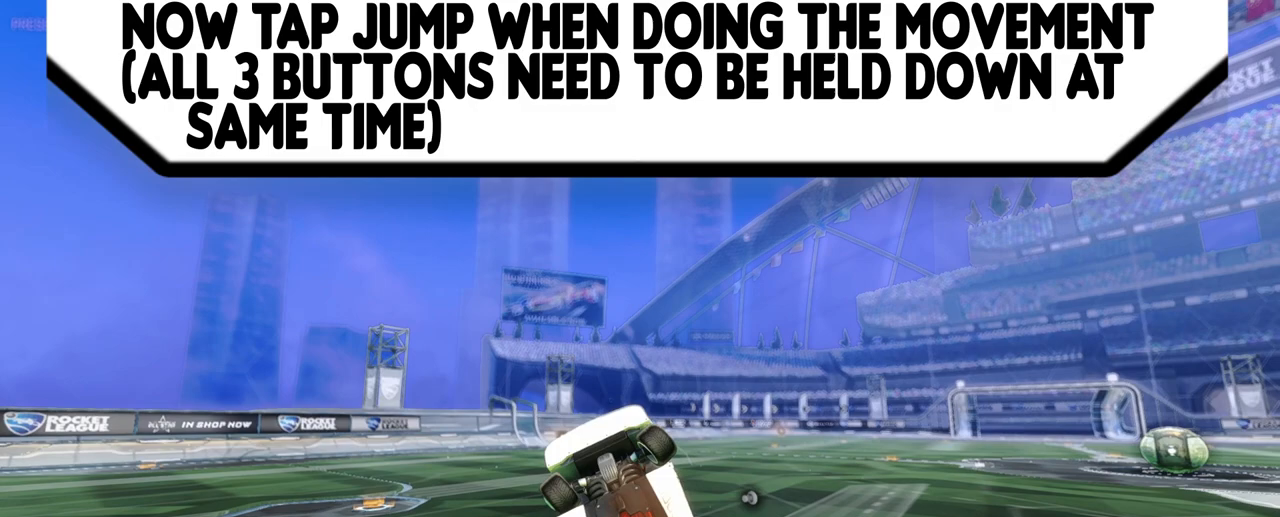
{"buttons": ["L1"], "left_stick": "right", "events": []}
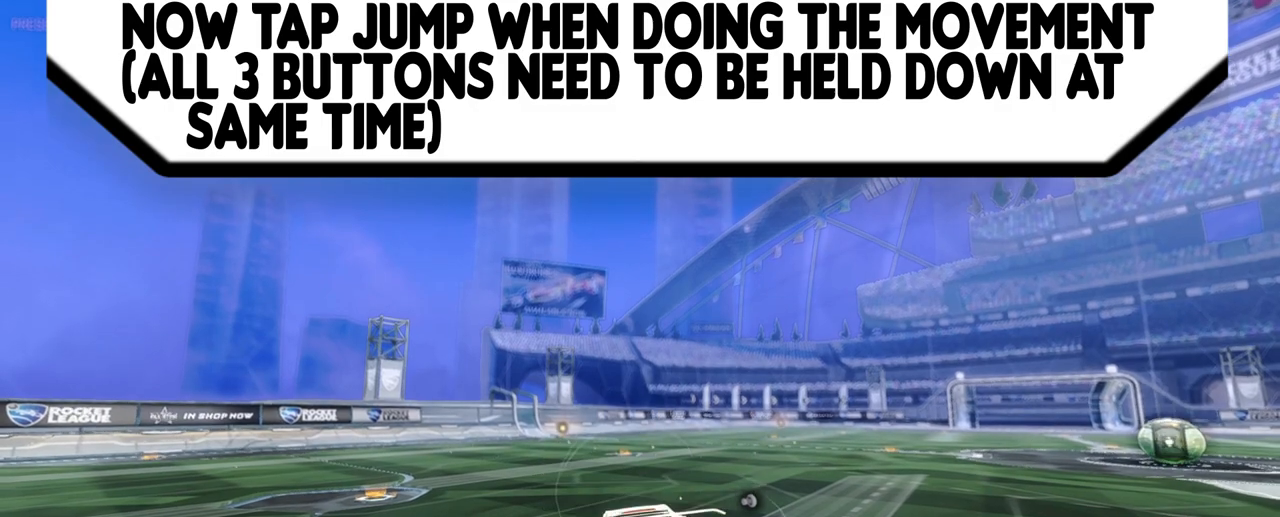
{"buttons": ["R1"], "left_stick": "center", "events": [[167, "L1", "up"], [267, "left_stick", "center"], [300, "R1", "down"]]}
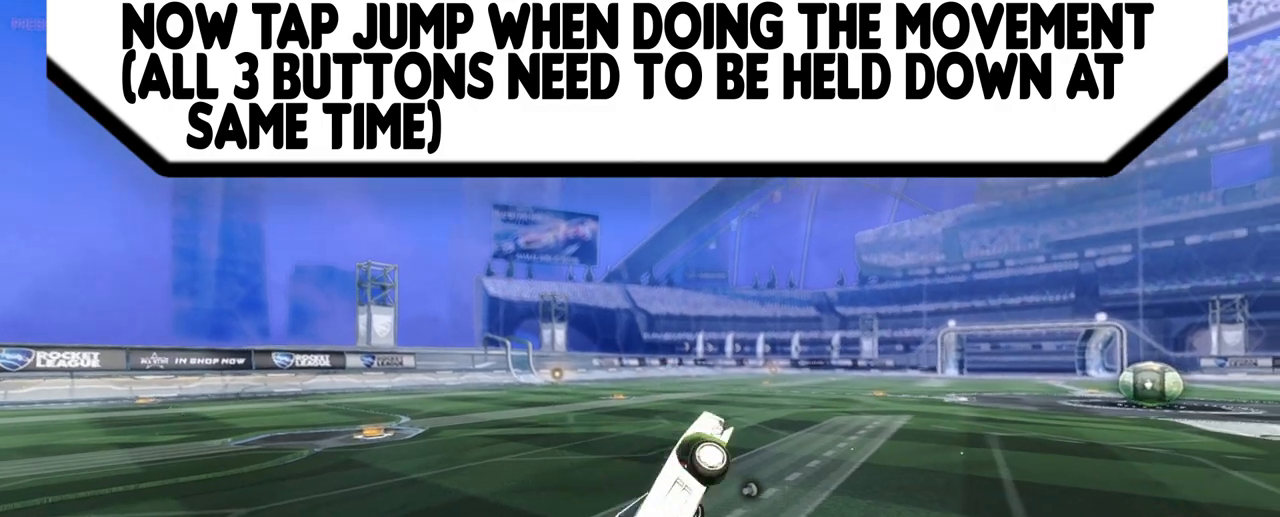
{"buttons": [], "left_stick": "center", "events": [[100, "R1", "up"], [267, "left_stick", "left"], [500, "left_stick", "center"]]}
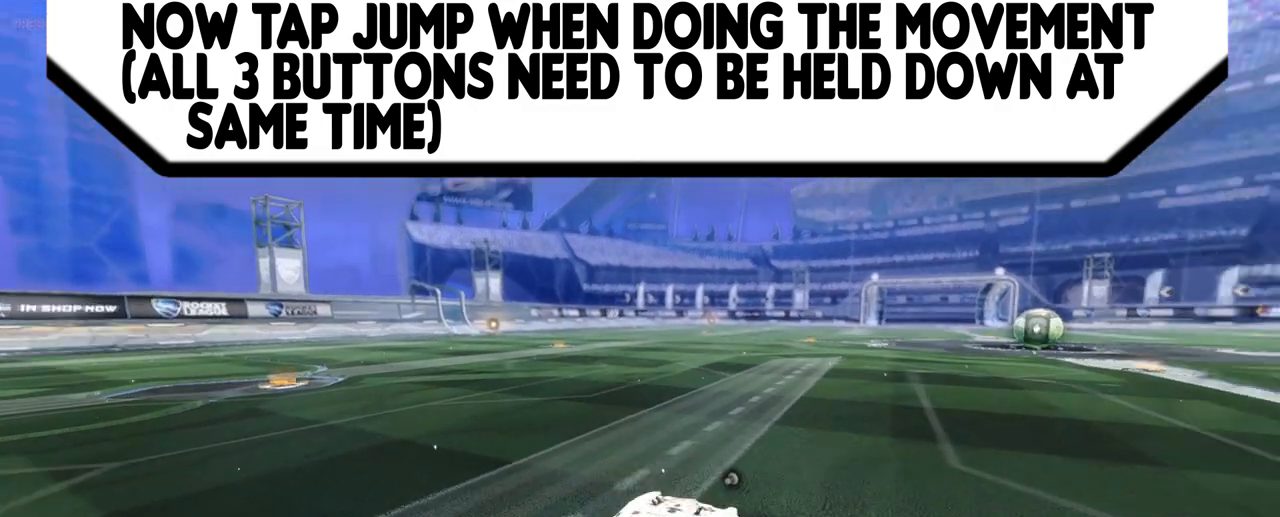
{"buttons": ["L1"], "left_stick": "right", "events": [[167, "CROSS", "down"], [200, "left_stick", "right"], [233, "CROSS", "up"], [233, "L1", "down"]]}
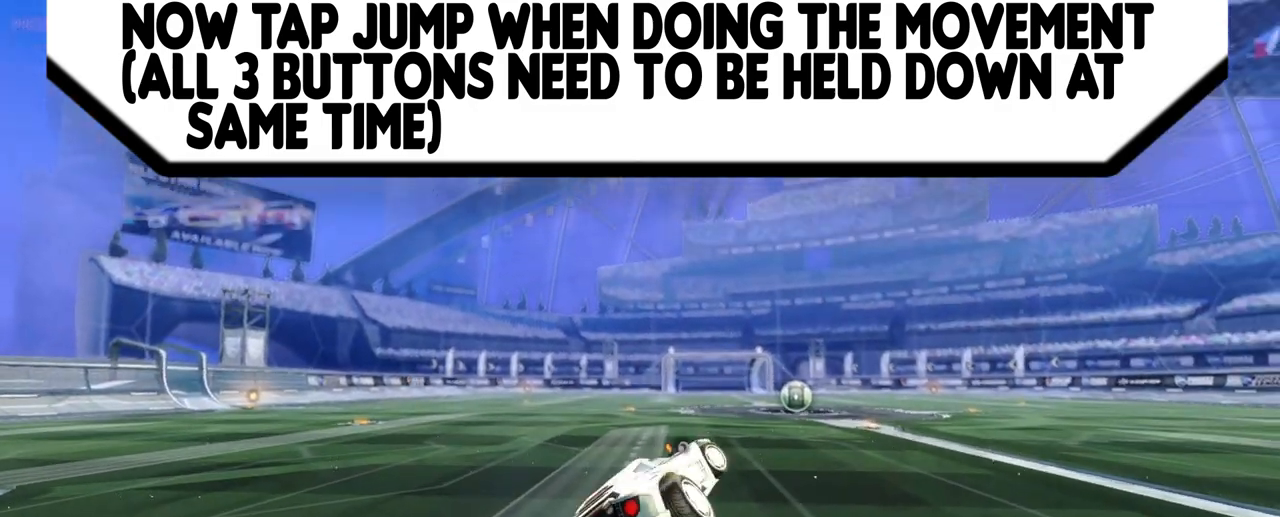
{"buttons": ["L1"], "left_stick": "right", "events": [[333, "CROSS", "down"], [400, "CROSS", "up"]]}
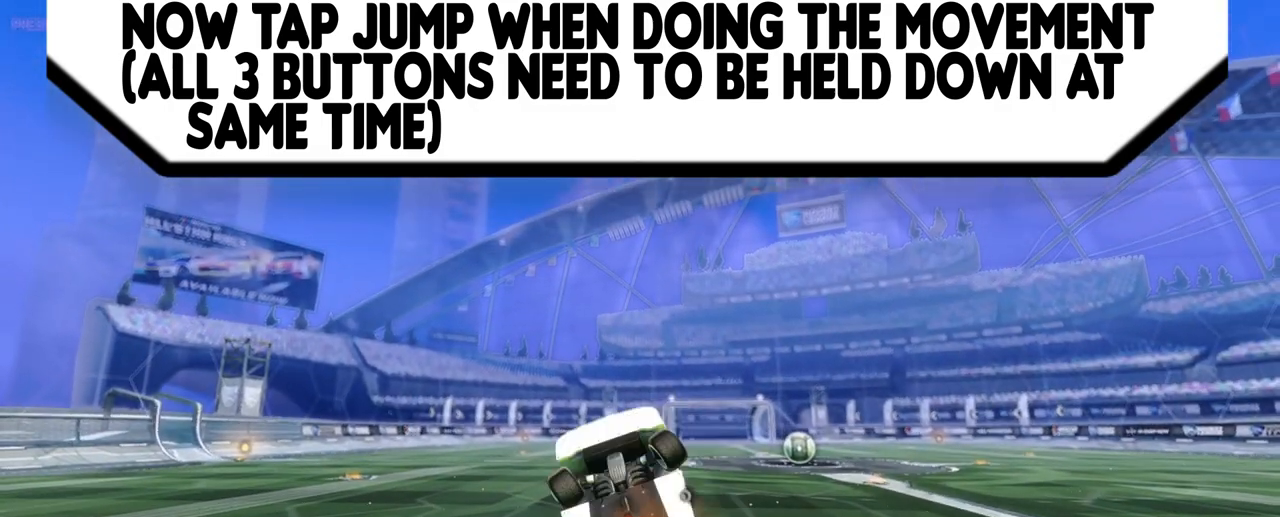
{"buttons": [], "left_stick": "left", "events": [[300, "L1", "up"], [300, "left_stick", "center"], [433, "left_stick", "left"]]}
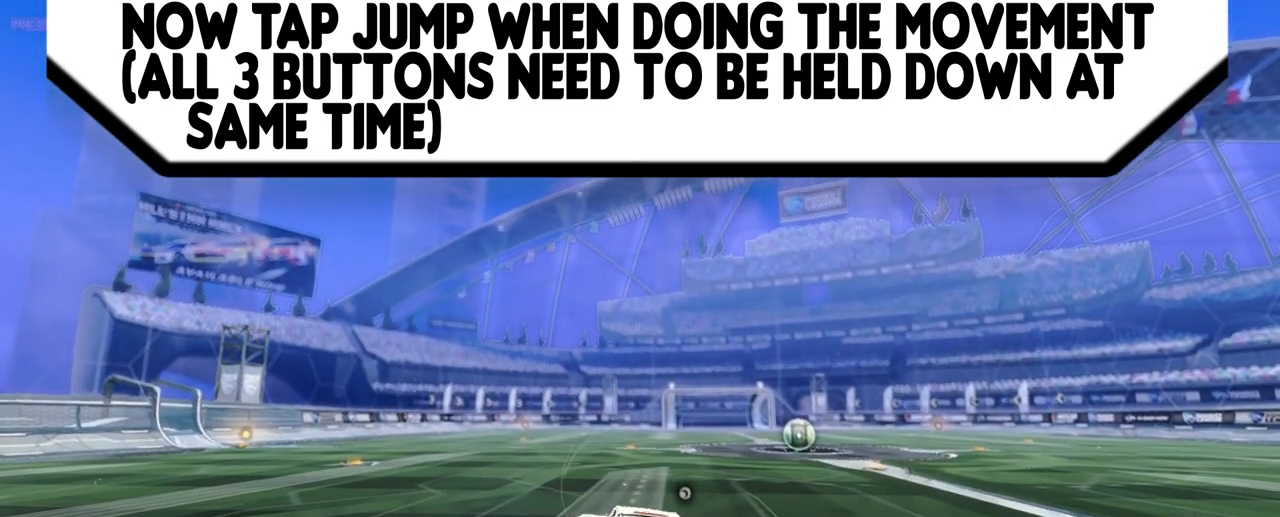
{"buttons": [], "left_stick": "center", "events": [[33, "R1", "down"], [167, "R1", "up"], [433, "left_stick", "center"]]}
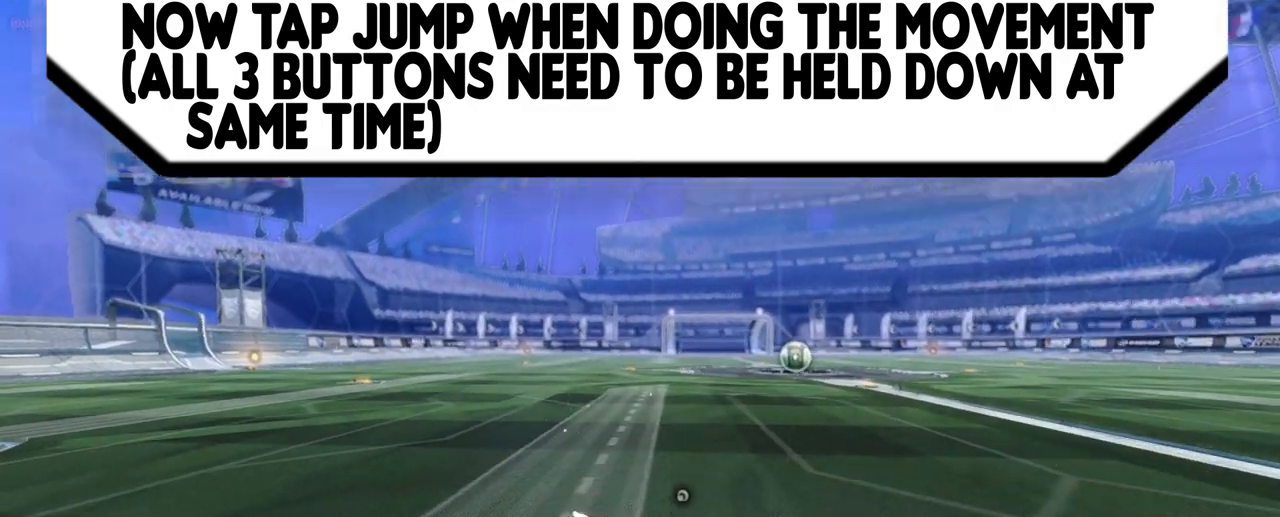
{"buttons": ["L1"], "left_stick": "right", "events": [[300, "left_stick", "right"], [367, "CROSS", "down"], [367, "L1", "down"], [467, "CROSS", "up"]]}
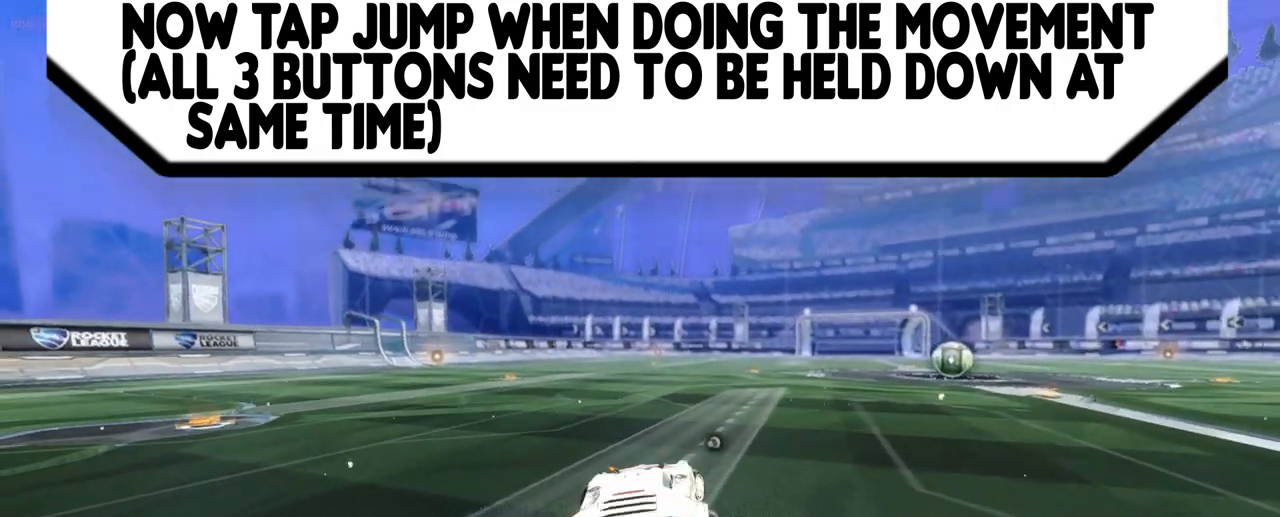
{"buttons": ["CROSS", "L1"], "left_stick": "right", "events": [[467, "CROSS", "down"]]}
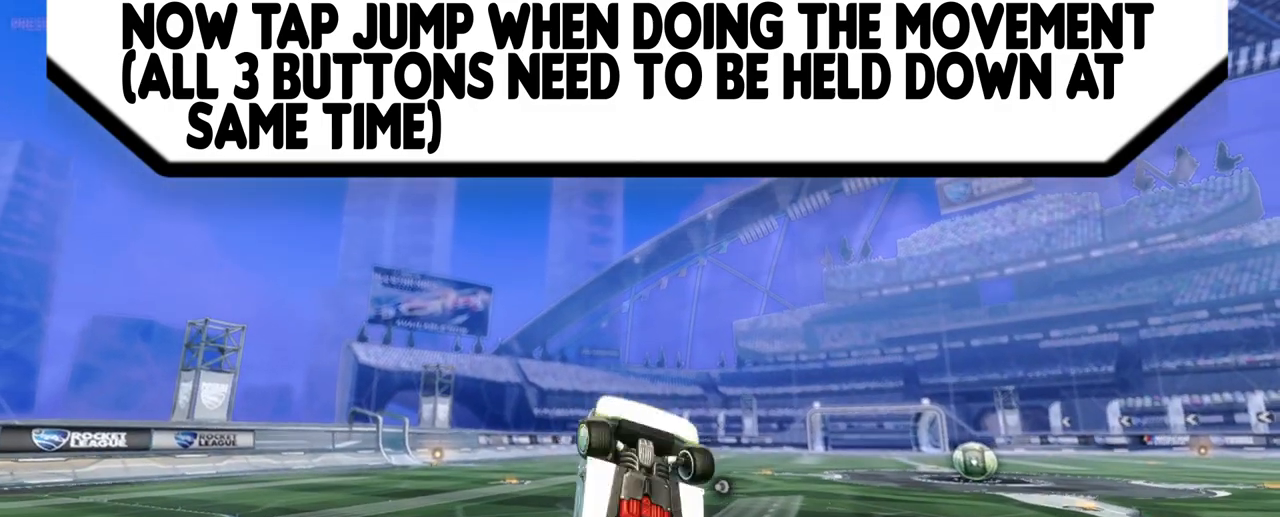
{"buttons": [], "left_stick": "center", "events": [[33, "CROSS", "up"], [367, "left_stick", "center"], [400, "L1", "up"]]}
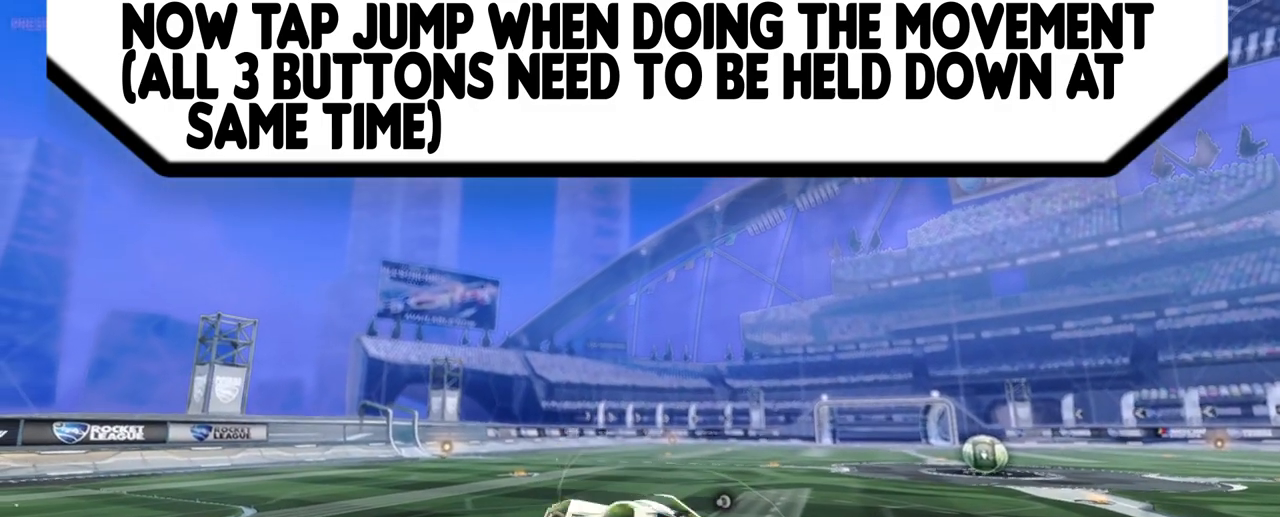
{"buttons": [], "left_stick": "left", "events": [[300, "left_stick", "left"]]}
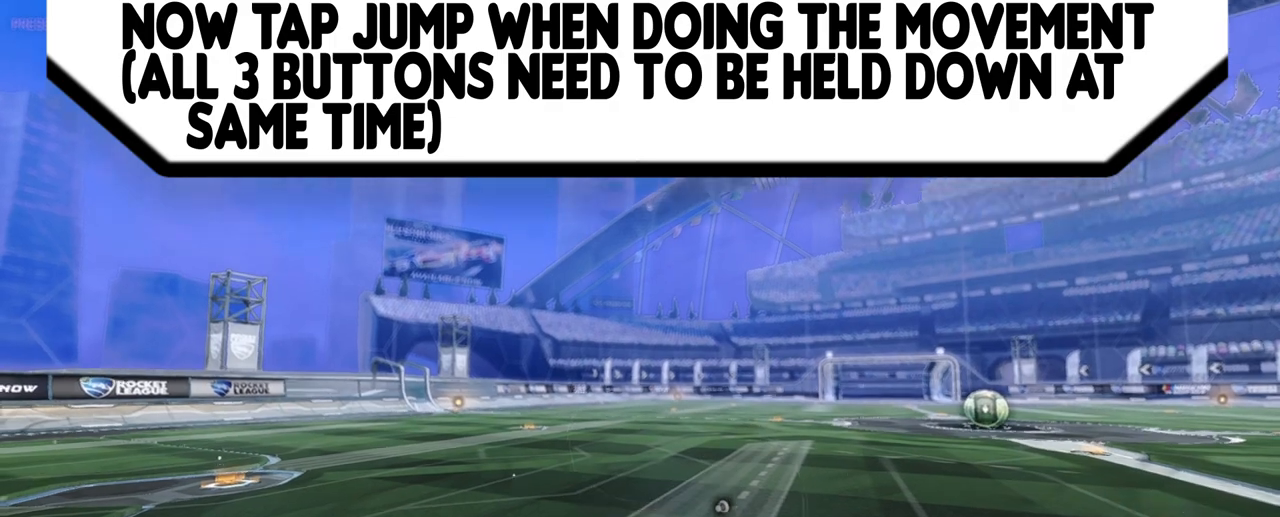
{"buttons": ["L1"], "left_stick": "right", "events": [[67, "left_stick", "center"], [400, "CROSS", "down"], [467, "CROSS", "up"], [467, "L1", "down"], [467, "left_stick", "right"]]}
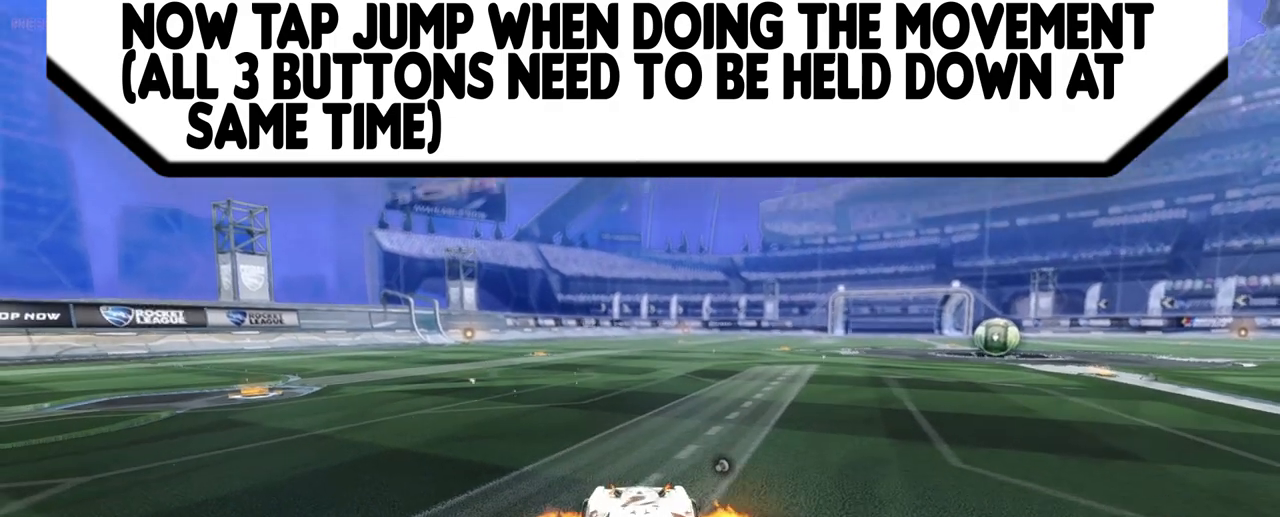
{"buttons": ["L1"], "left_stick": "right", "events": []}
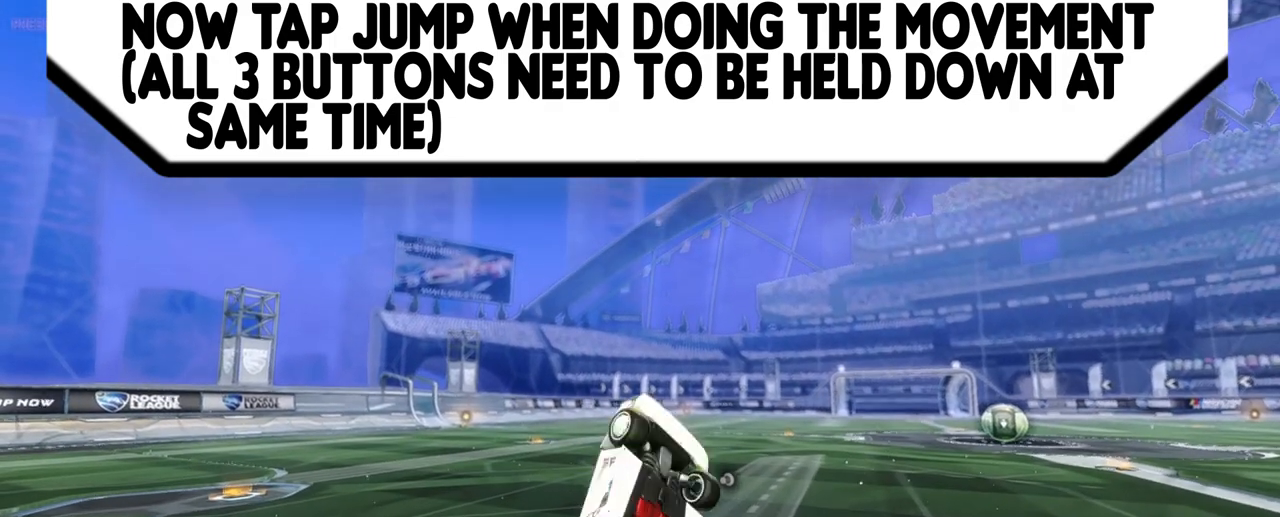
{"buttons": [], "left_stick": "center", "events": [[33, "CROSS", "down"], [133, "CROSS", "up"], [500, "L1", "up"], [500, "left_stick", "center"]]}
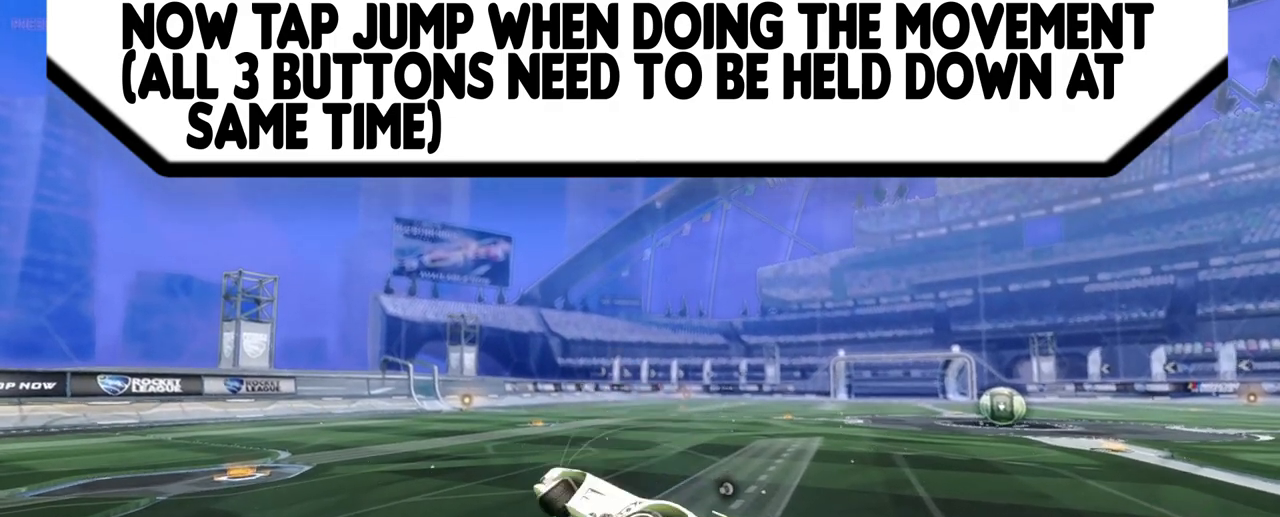
{"buttons": [], "left_stick": "center", "events": []}
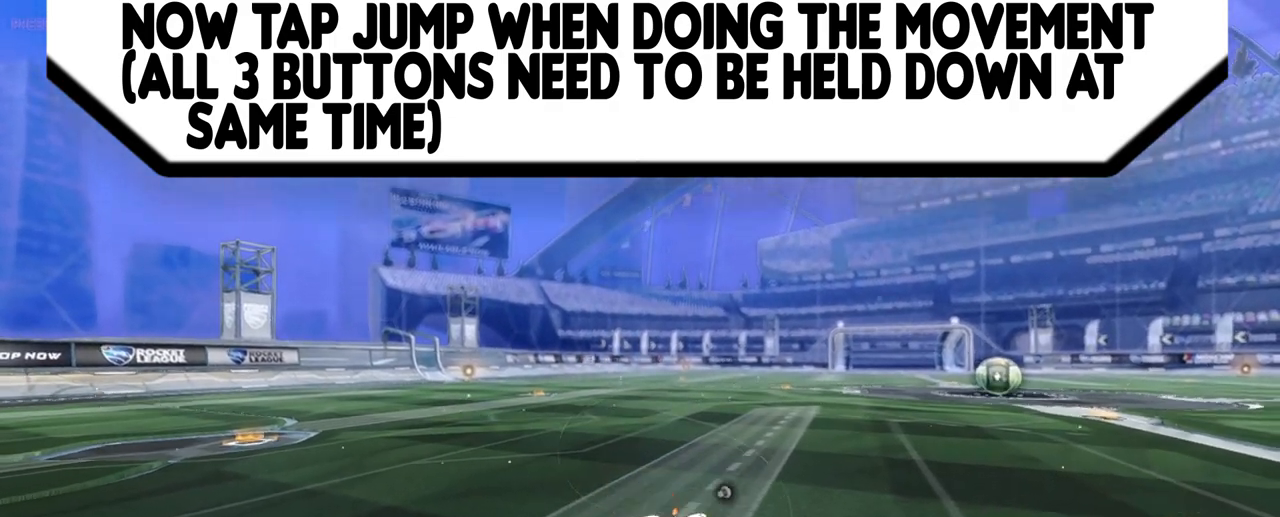
{"buttons": ["L1"], "left_stick": "right", "events": [[300, "CROSS", "down"], [400, "L1", "down"], [400, "left_stick", "right"], [433, "CROSS", "up"]]}
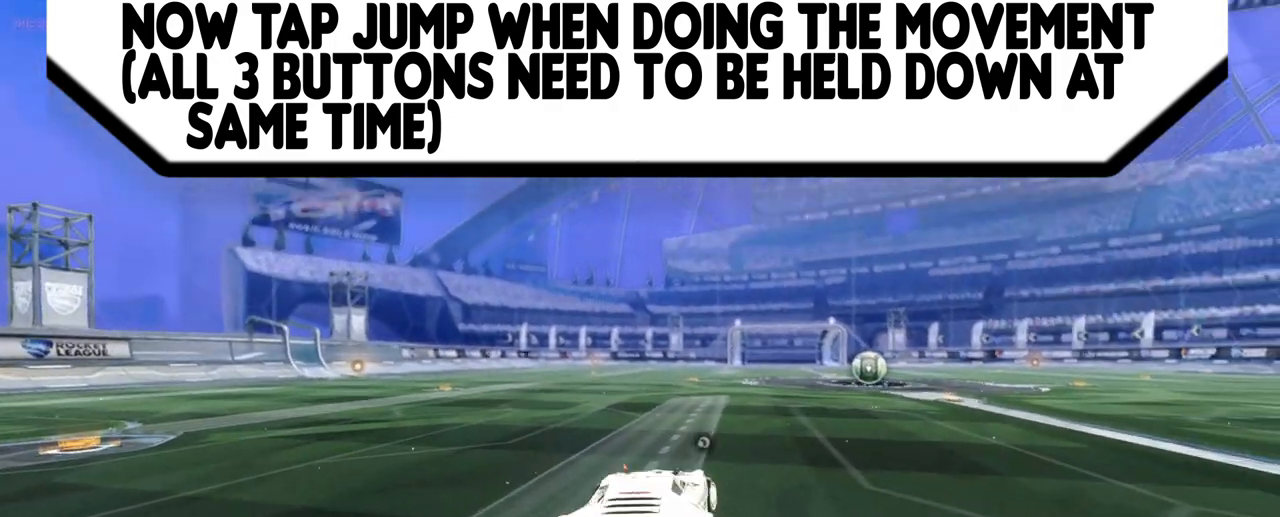
{"buttons": ["L1"], "left_stick": "right", "events": [[367, "CROSS", "down"], [467, "CROSS", "up"]]}
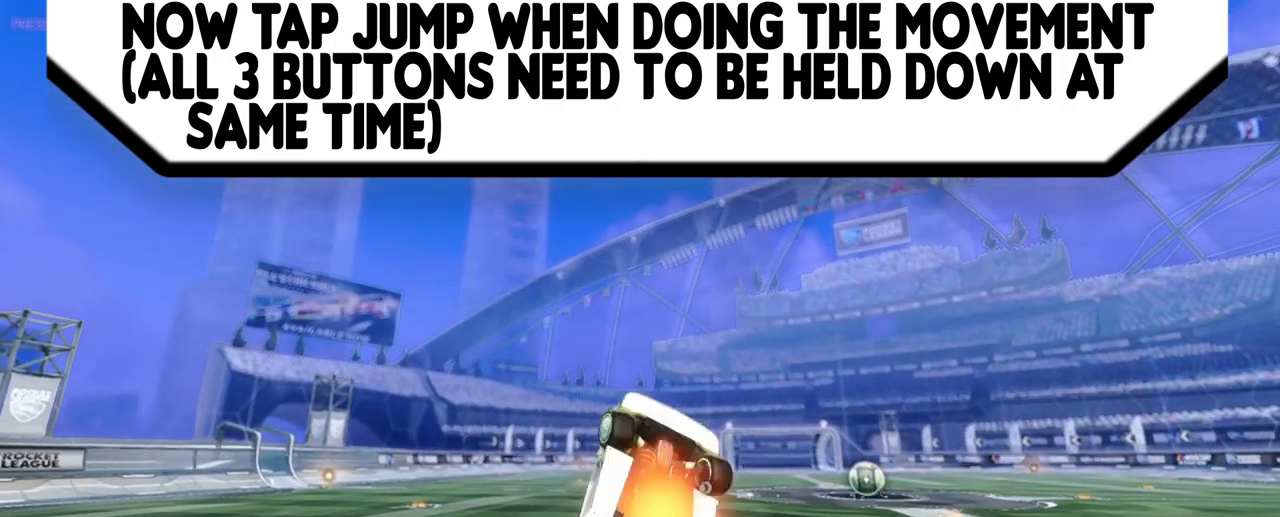
{"buttons": [], "left_stick": "center", "events": [[333, "left_stick", "center"], [367, "L1", "up"]]}
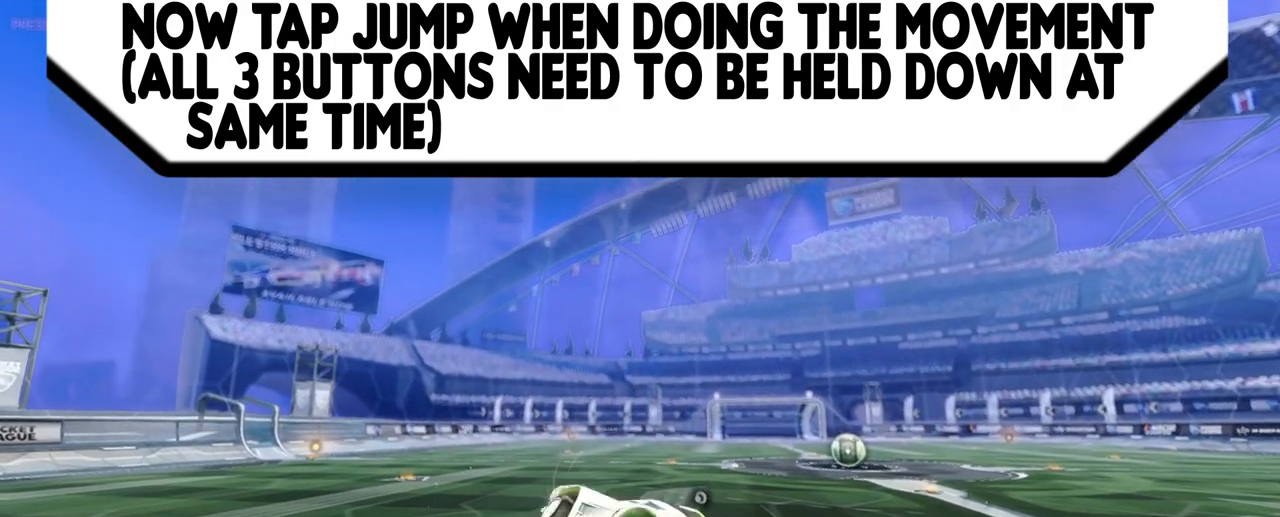
{"buttons": [], "left_stick": "center", "events": []}
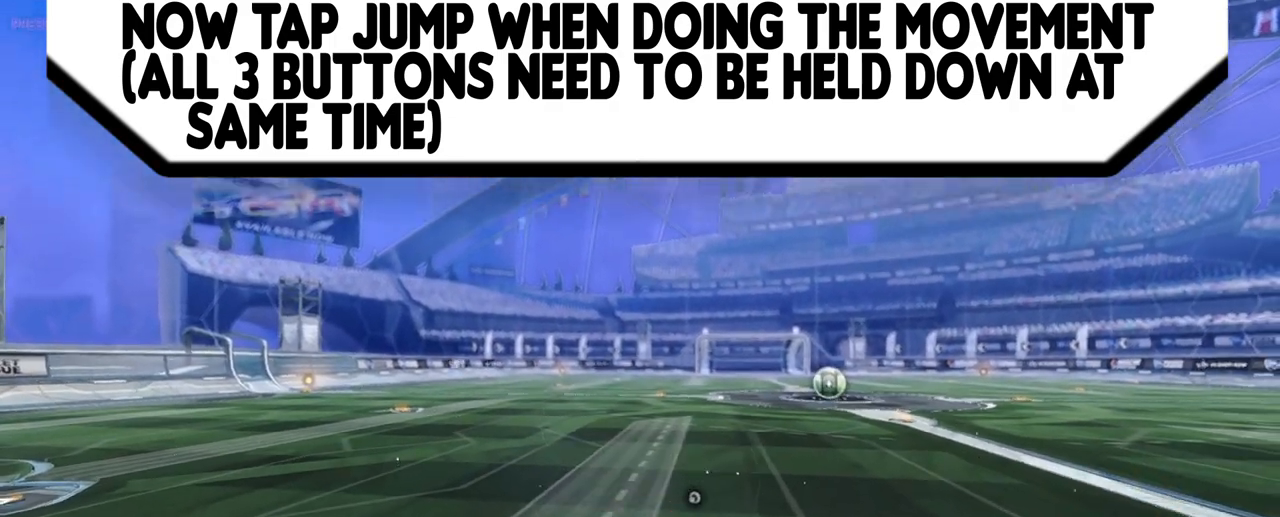
{"buttons": ["L1"], "left_stick": "right", "events": [[367, "CROSS", "down"], [467, "CROSS", "up"], [467, "L1", "down"], [467, "left_stick", "right"]]}
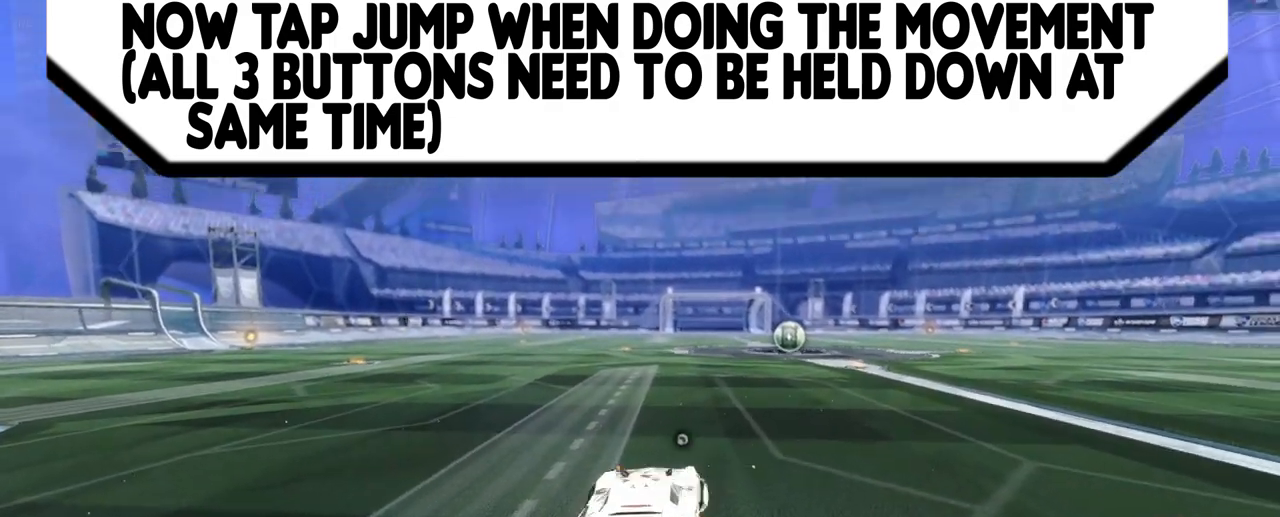
{"buttons": ["L1"], "left_stick": "right", "events": [[367, "CROSS", "down"], [500, "CROSS", "up"]]}